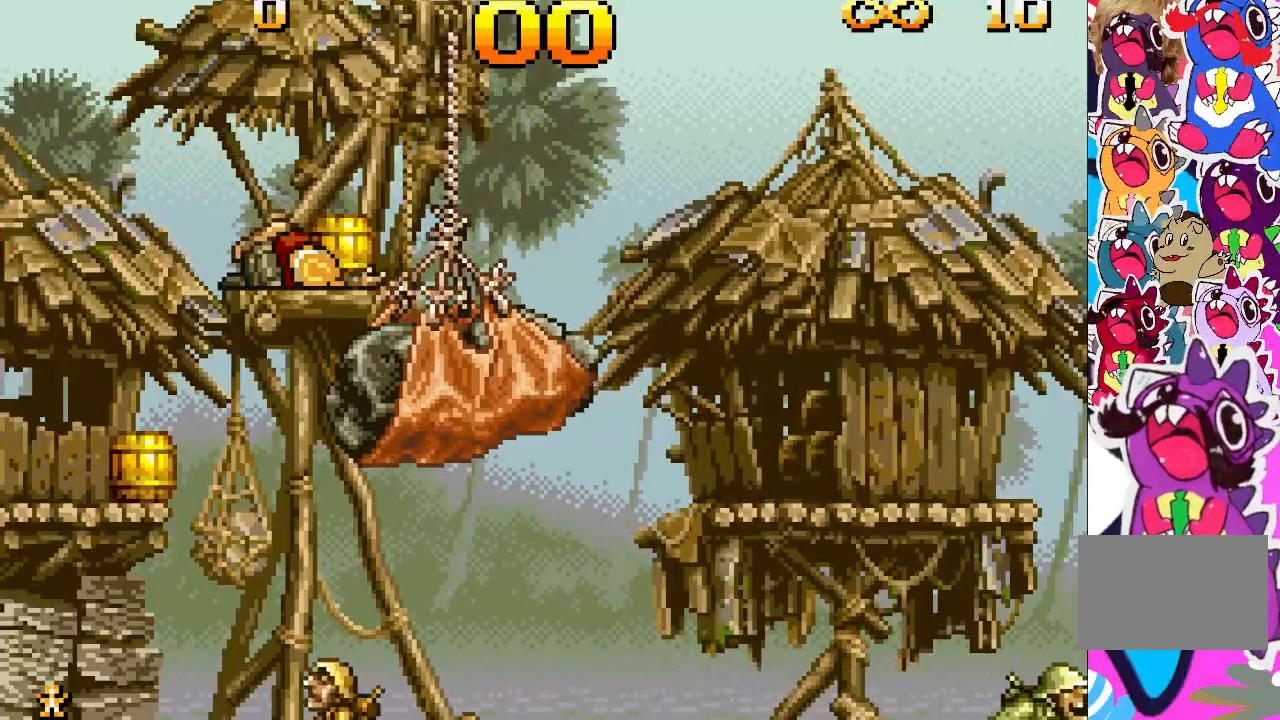
Gameplay with a controller (PlayStation layout); each line is a JSON object with the inputs held at the frame after it. "events" lists button and stick changes between this image and that frame as [ms after this image, input, new state], when the widget could be followed in between. Not read: L3 R3 left_stick right_stick.
{"buttons": [], "events": []}
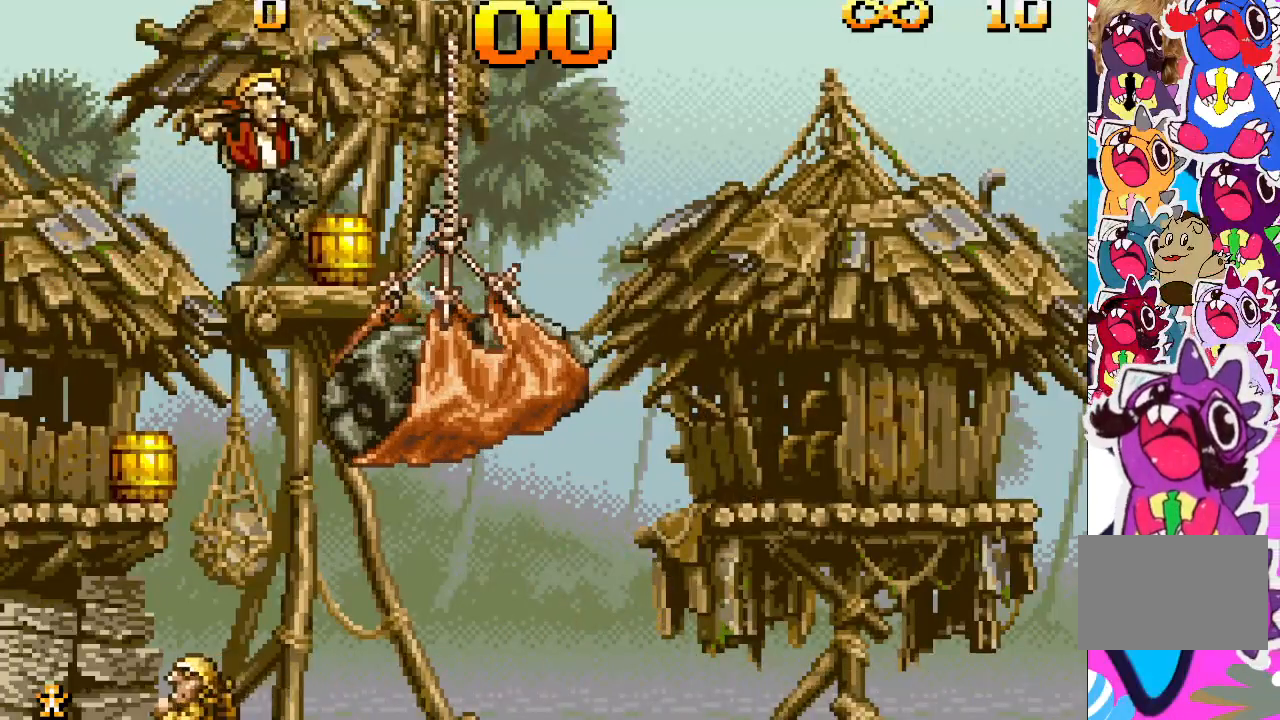
{"buttons": ["DPAD_RIGHT"], "events": [[417, "DPAD_RIGHT", "down"]]}
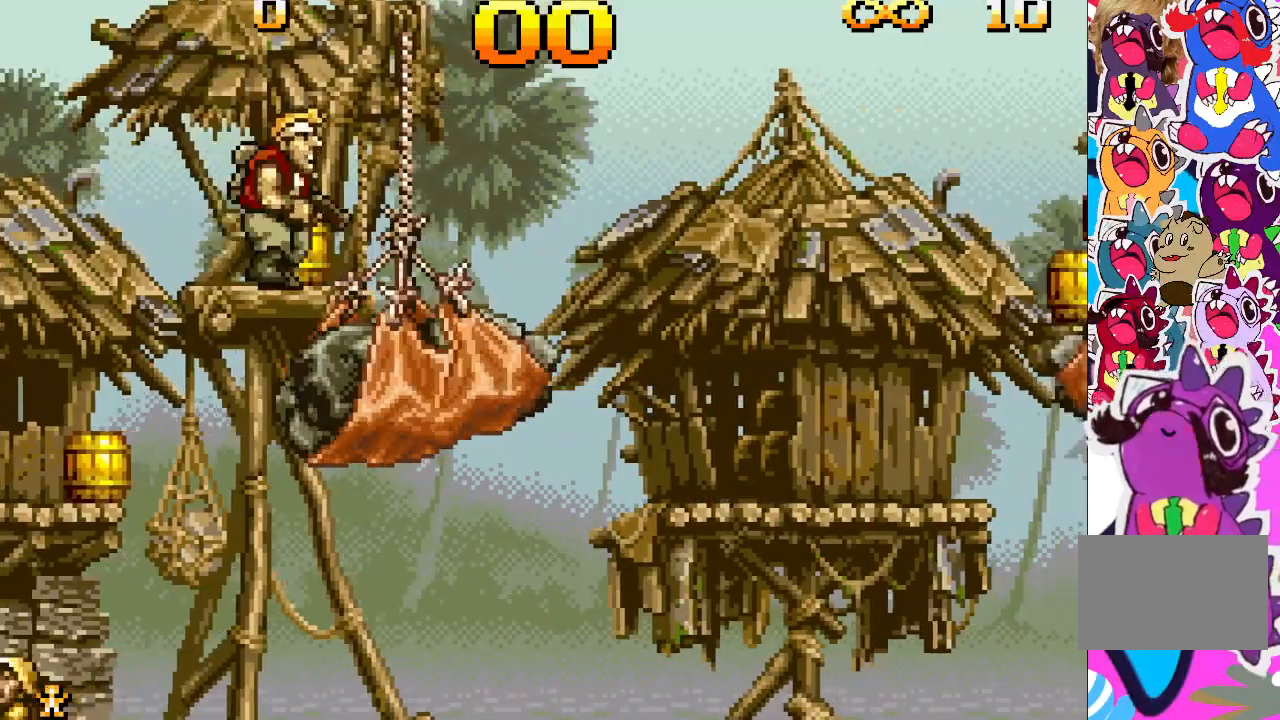
{"buttons": ["DPAD_RIGHT"], "events": [[83, "CROSS", "down"], [283, "CROSS", "up"]]}
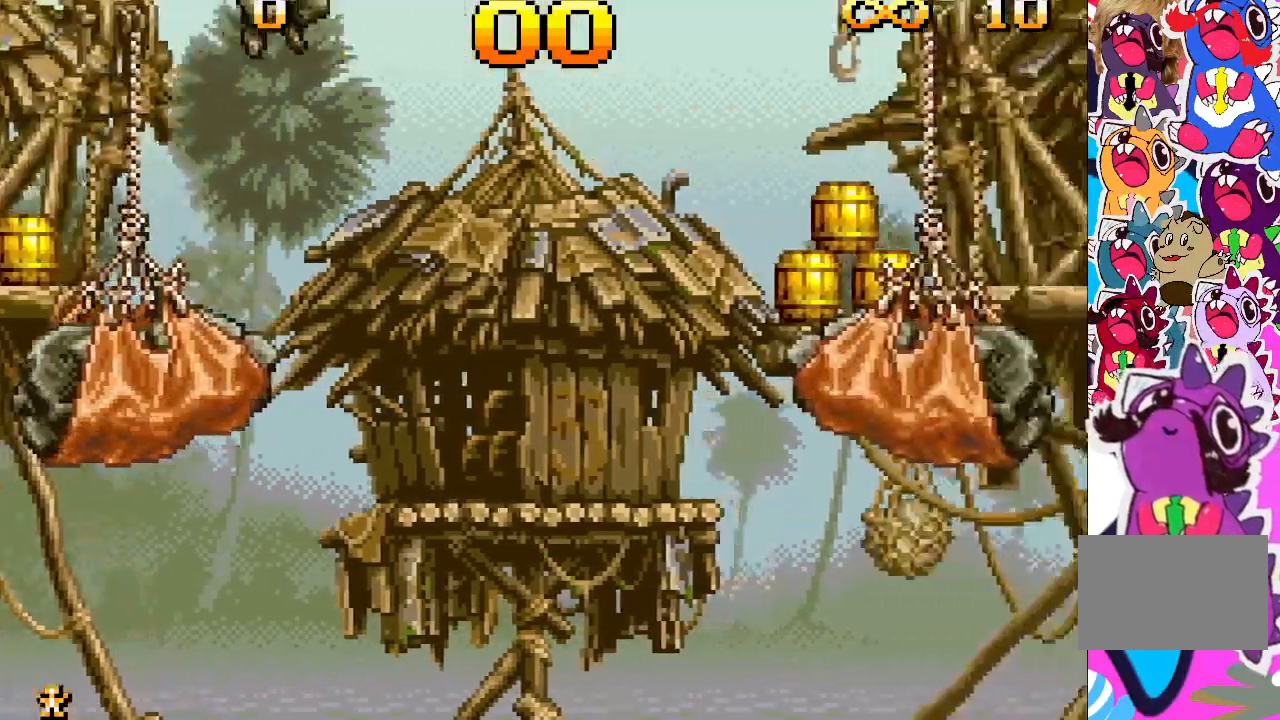
{"buttons": [], "events": [[450, "DPAD_RIGHT", "up"]]}
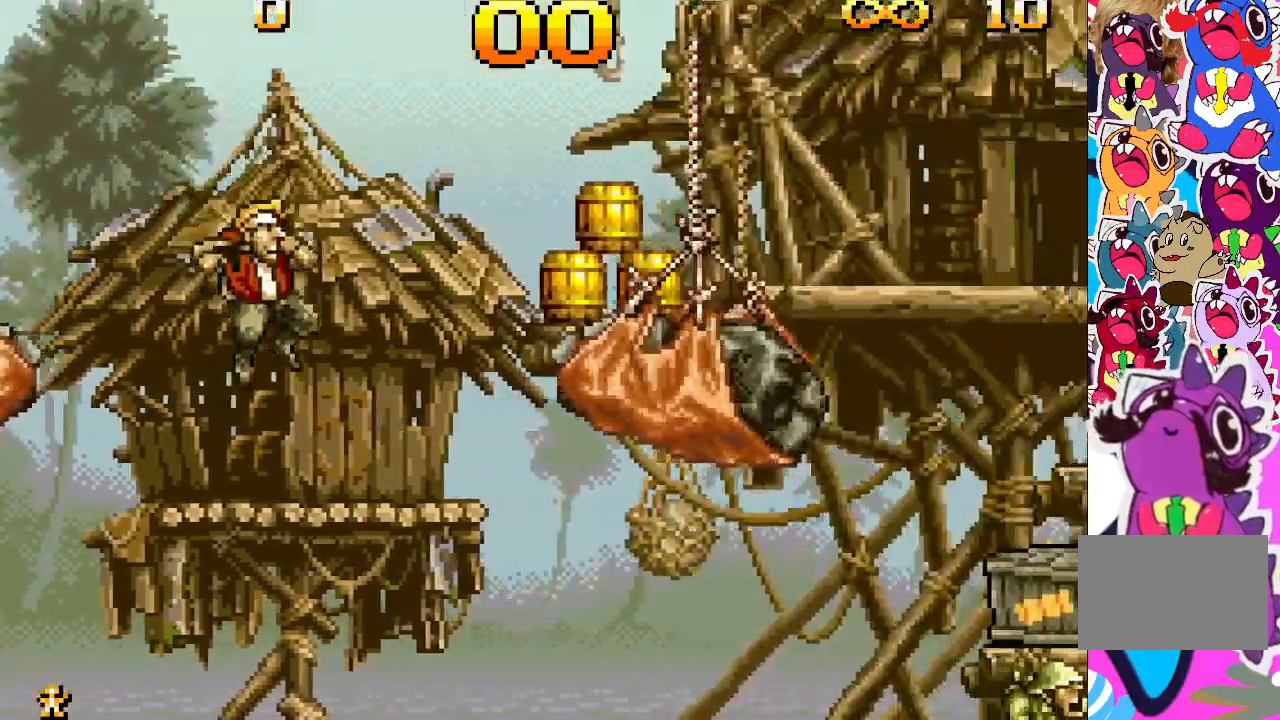
{"buttons": ["CROSS"], "events": [[183, "DPAD_RIGHT", "down"], [417, "CROSS", "down"], [433, "DPAD_RIGHT", "up"]]}
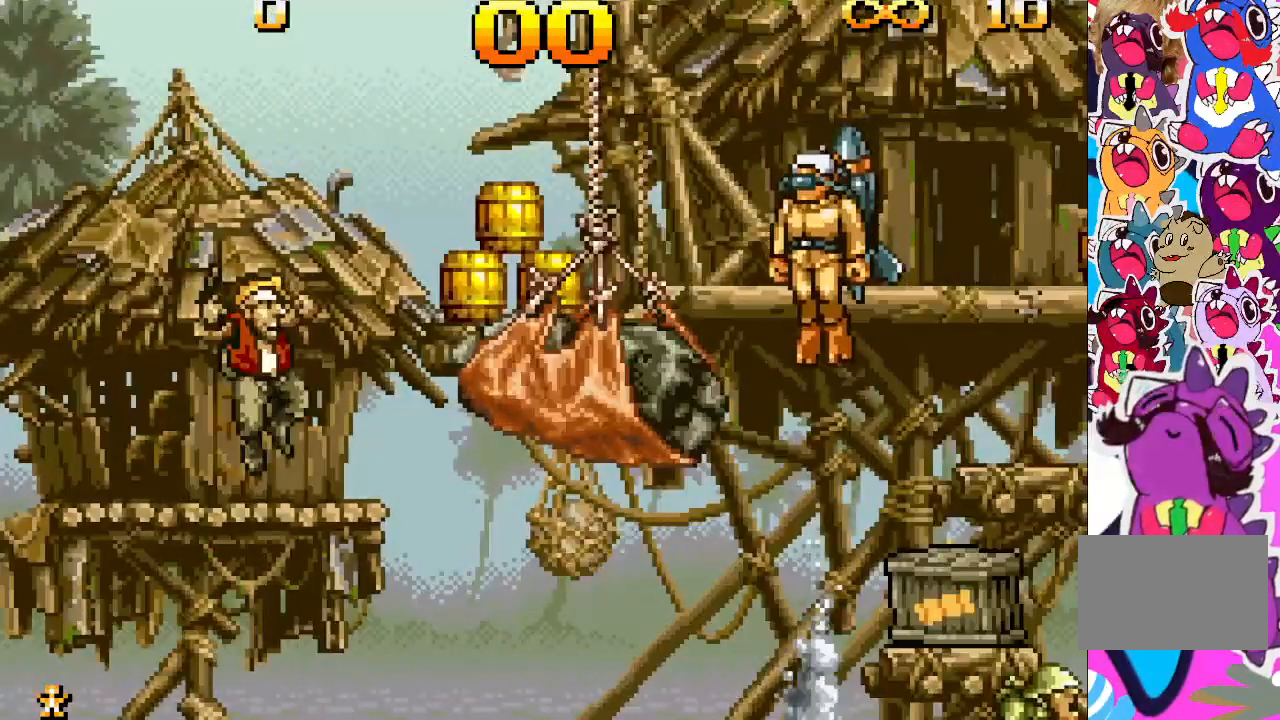
{"buttons": [], "events": [[133, "DPAD_RIGHT", "down"], [467, "CROSS", "up"], [467, "DPAD_RIGHT", "up"]]}
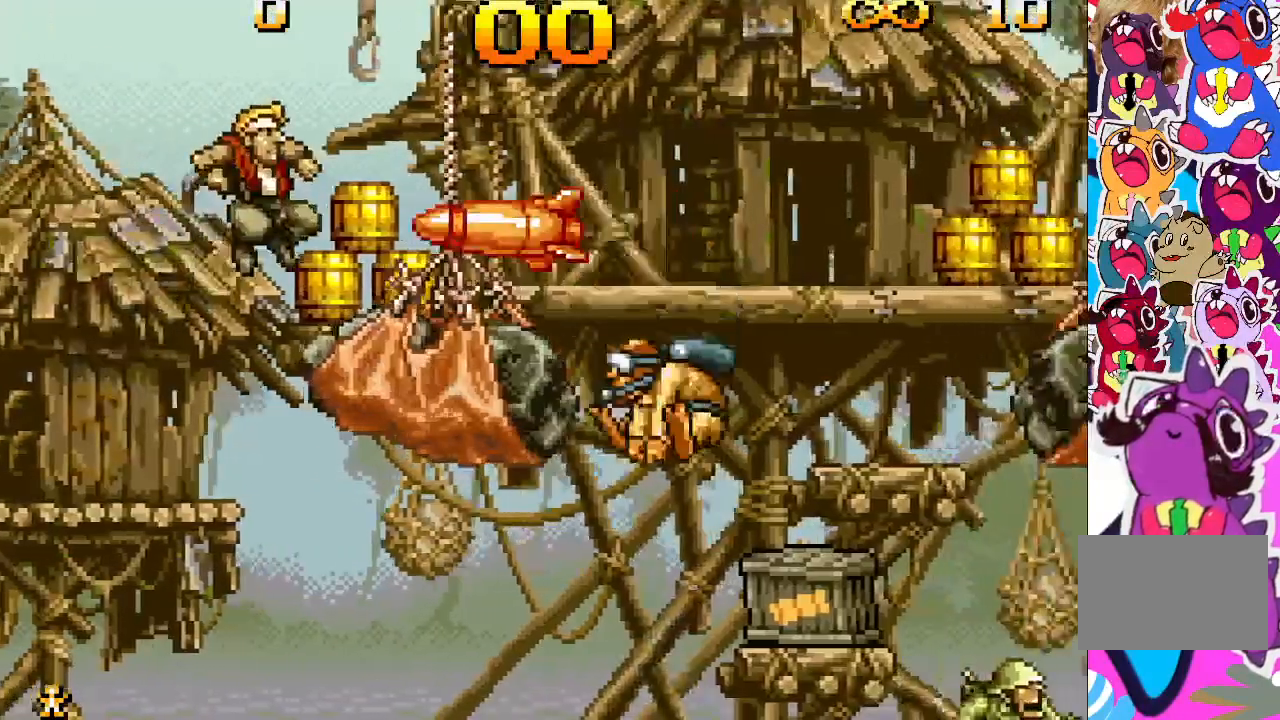
{"buttons": ["DPAD_LEFT"], "events": [[33, "DPAD_LEFT", "down"]]}
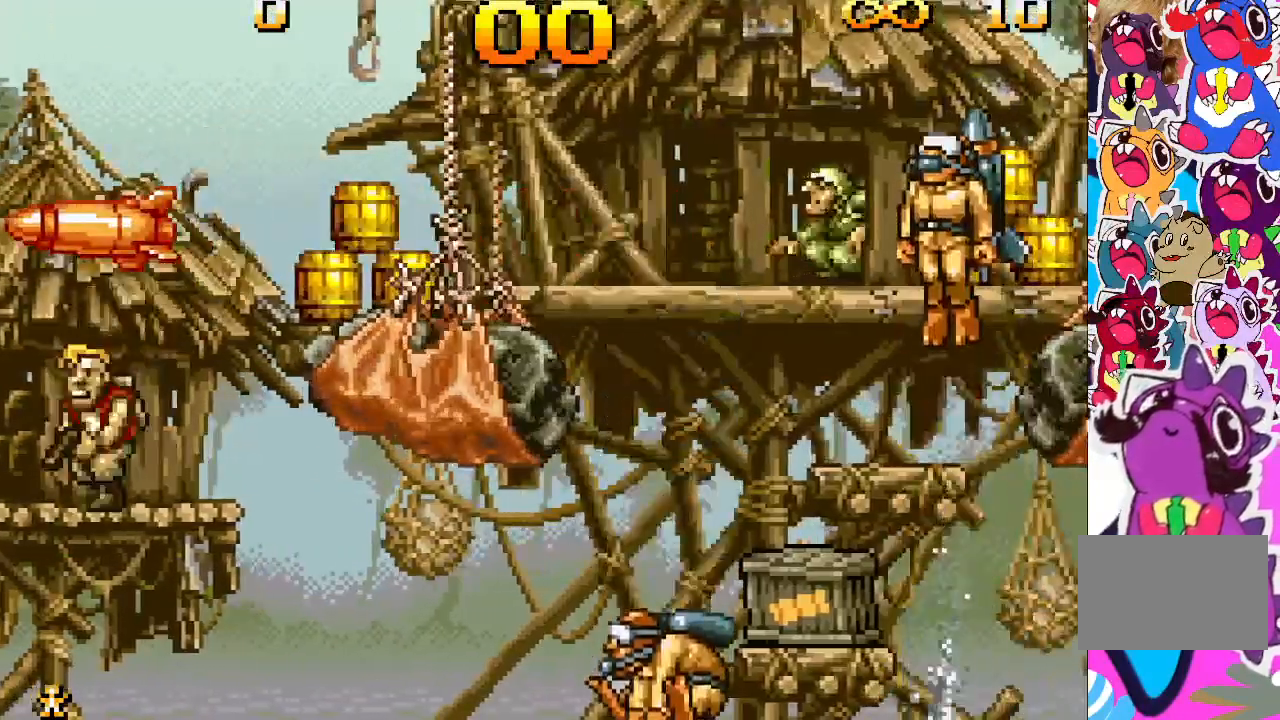
{"buttons": ["CROSS", "DPAD_RIGHT"], "events": [[17, "DPAD_LEFT", "up"], [167, "DPAD_RIGHT", "down"], [250, "CROSS", "down"]]}
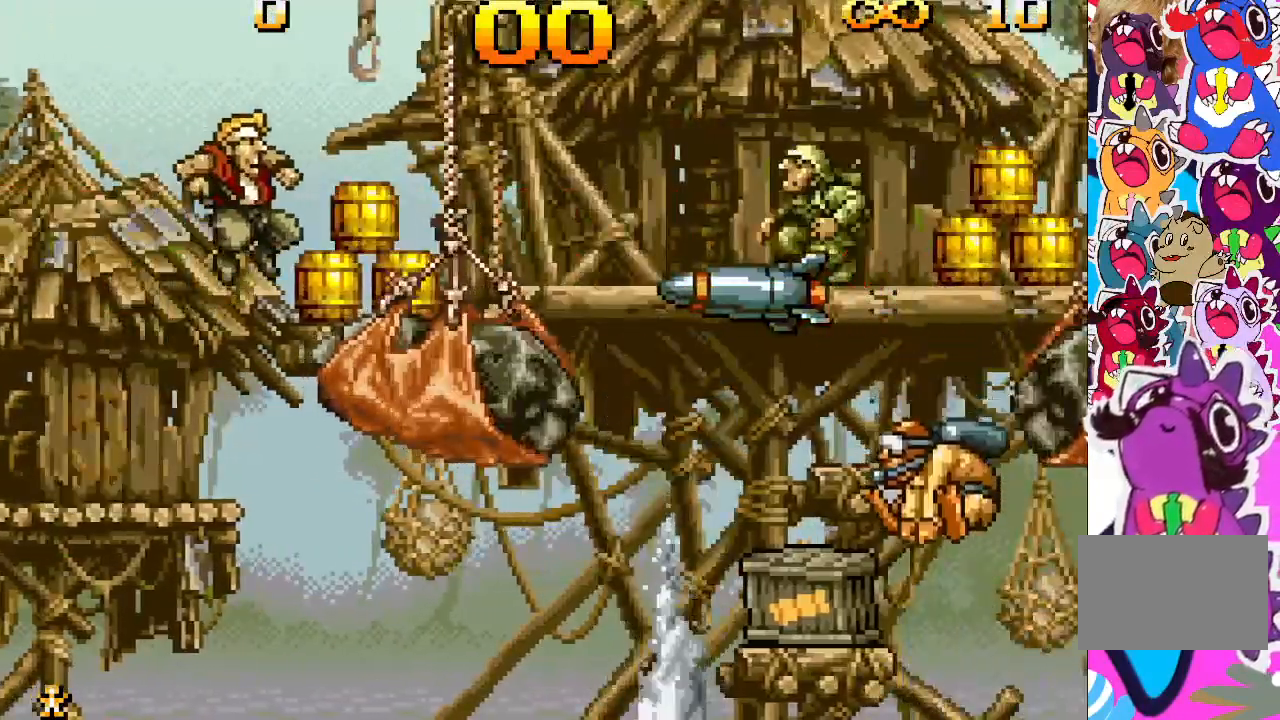
{"buttons": ["CROSS"], "events": [[217, "CROSS", "up"], [233, "DPAD_RIGHT", "up"], [383, "CROSS", "down"]]}
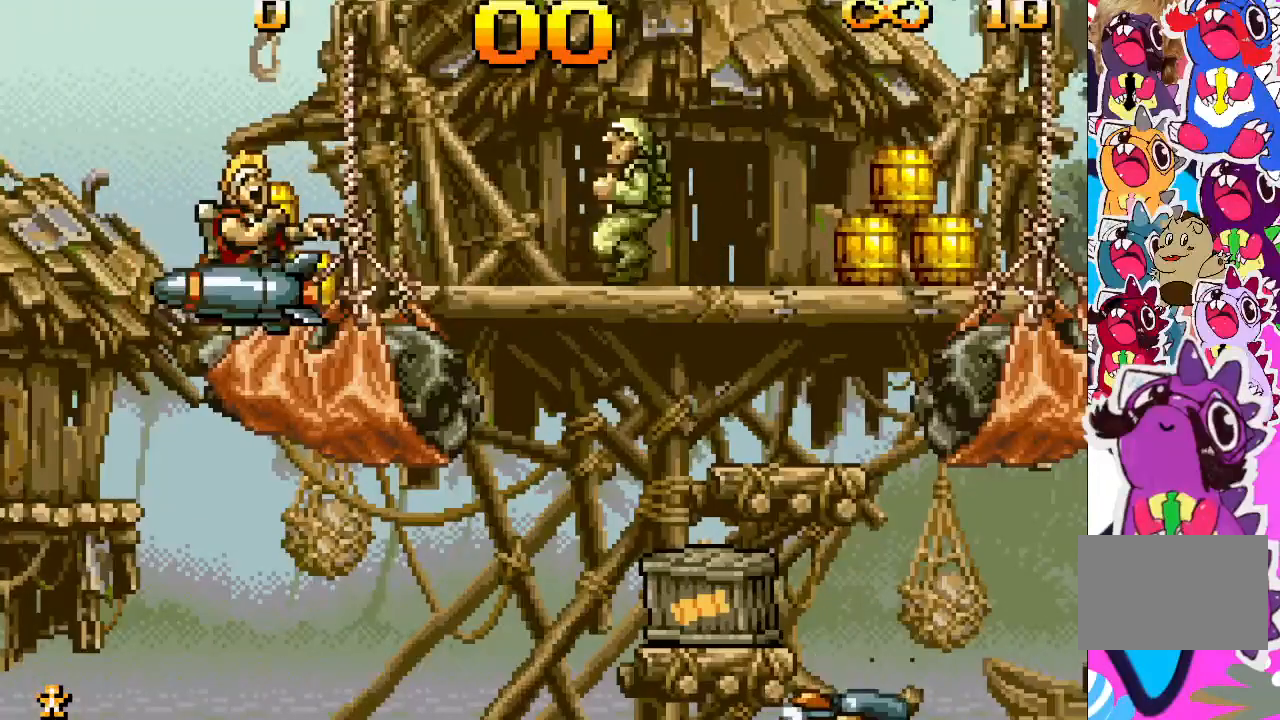
{"buttons": [], "events": [[267, "CROSS", "up"]]}
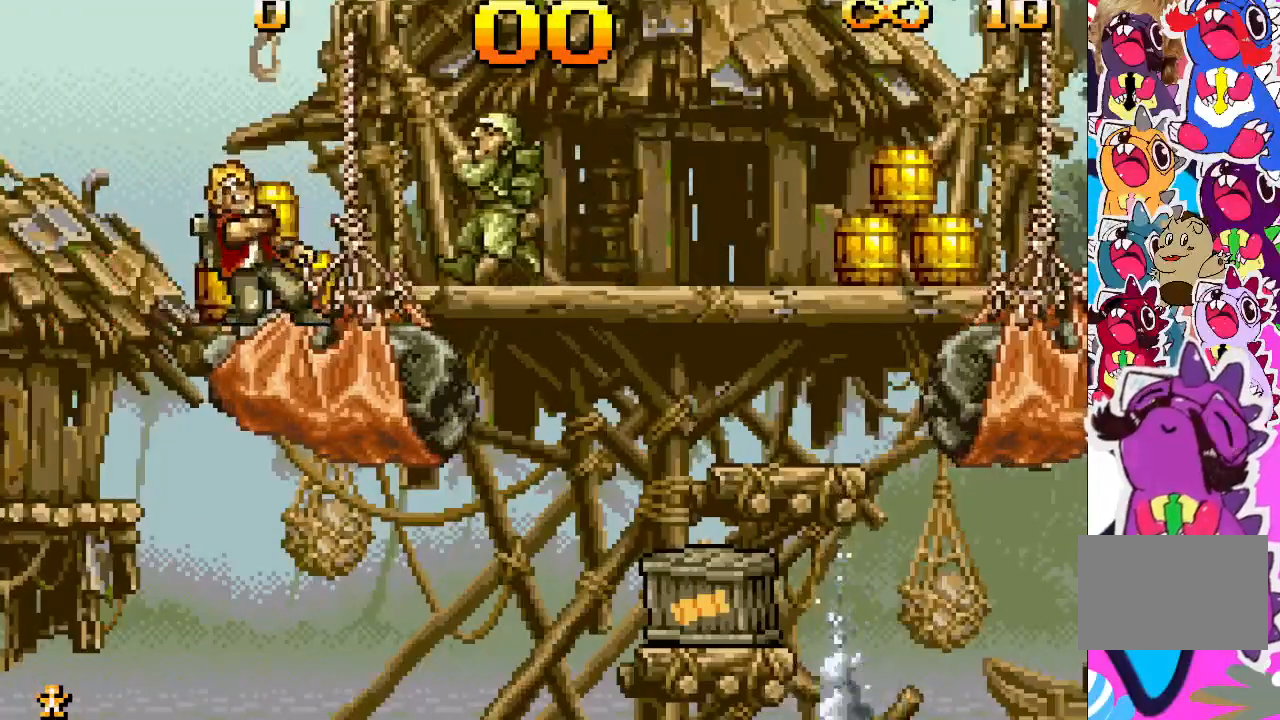
{"buttons": [], "events": []}
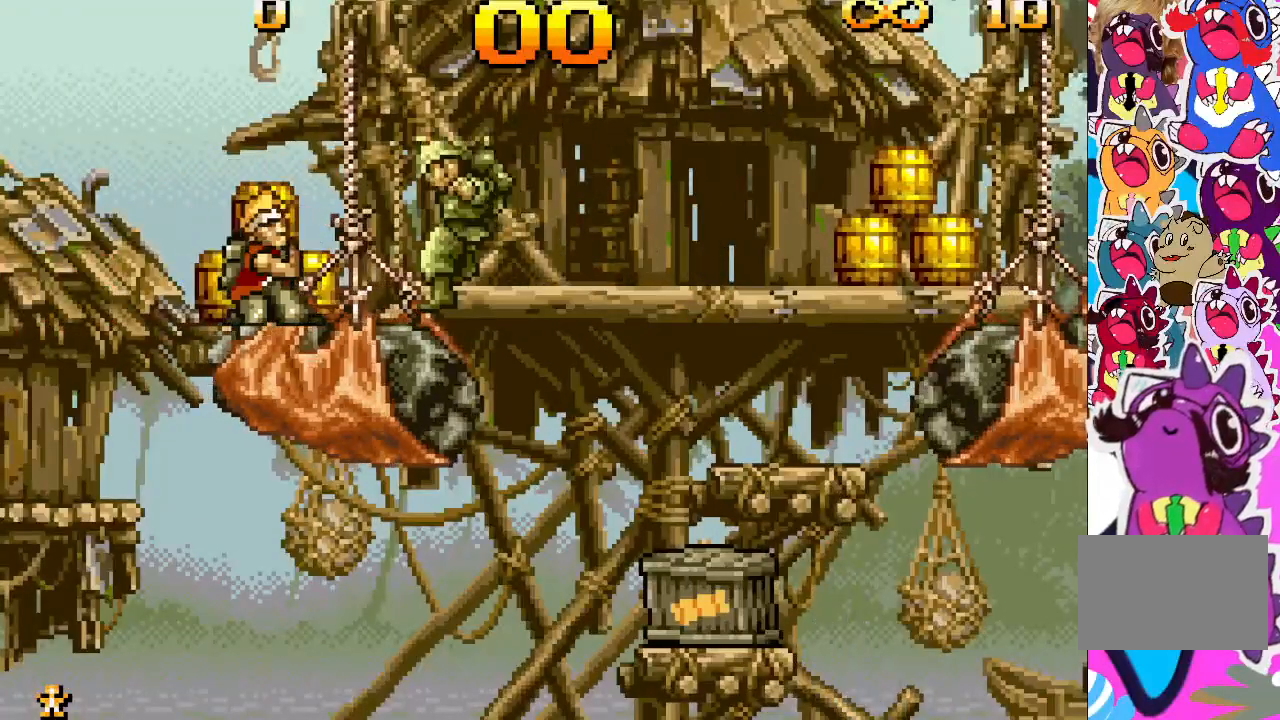
{"buttons": [], "events": []}
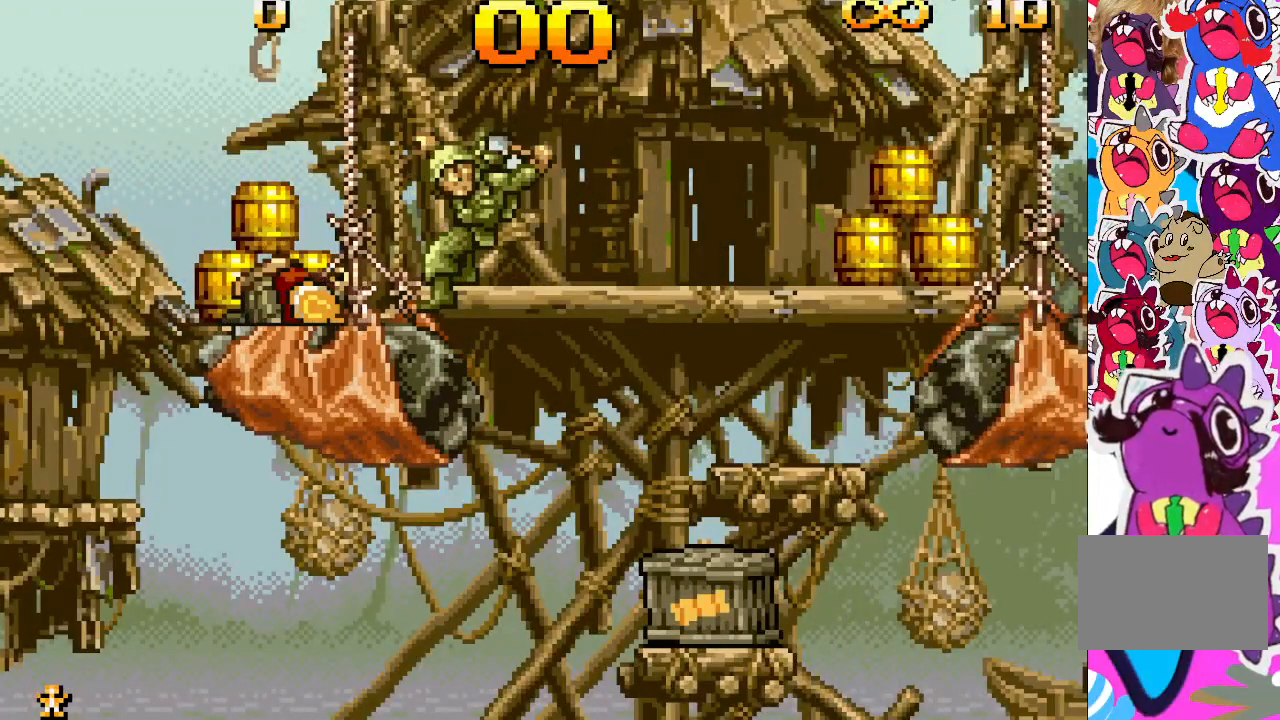
{"buttons": [], "events": []}
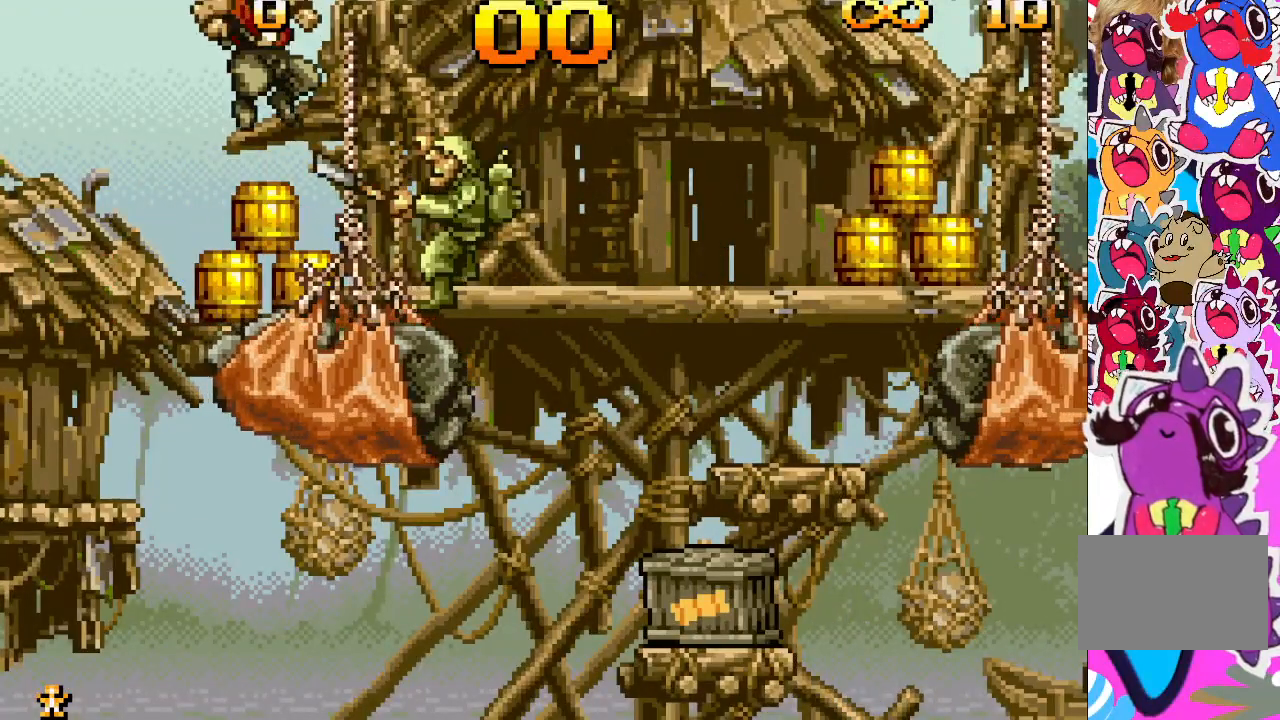
{"buttons": ["DPAD_RIGHT"], "events": [[367, "DPAD_RIGHT", "down"]]}
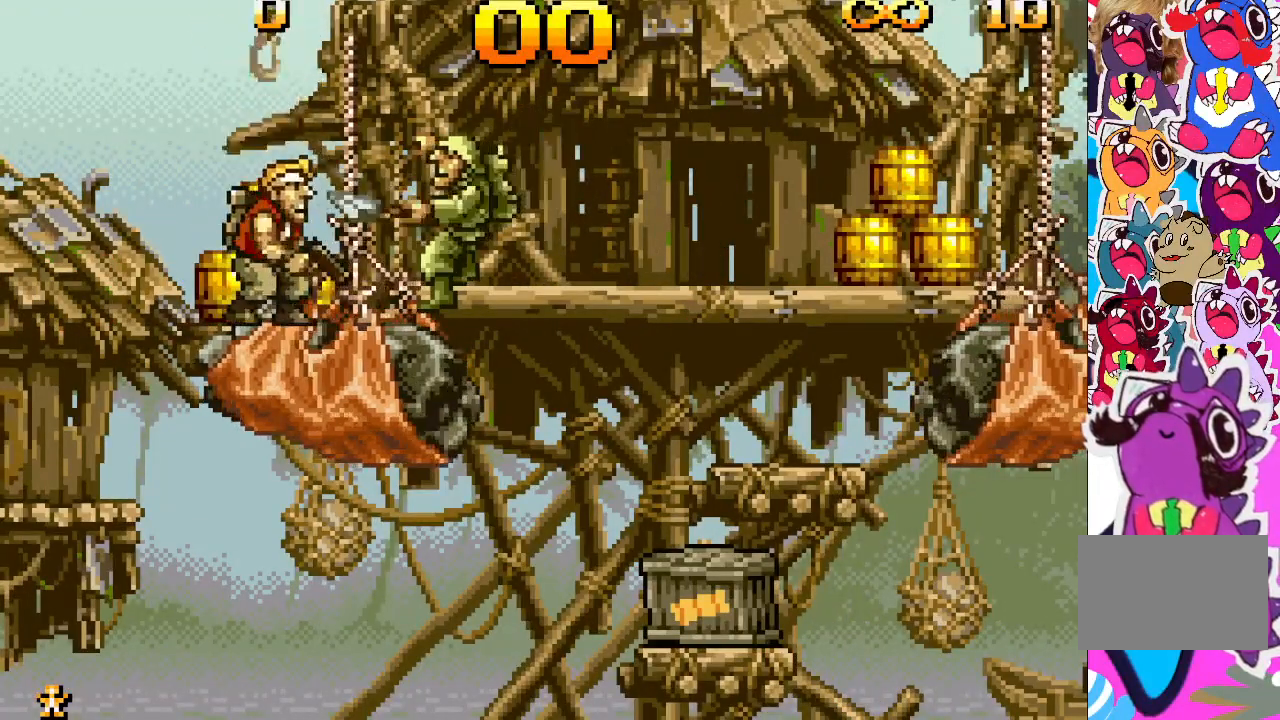
{"buttons": ["DPAD_RIGHT"], "events": [[200, "CROSS", "down"], [400, "CROSS", "up"]]}
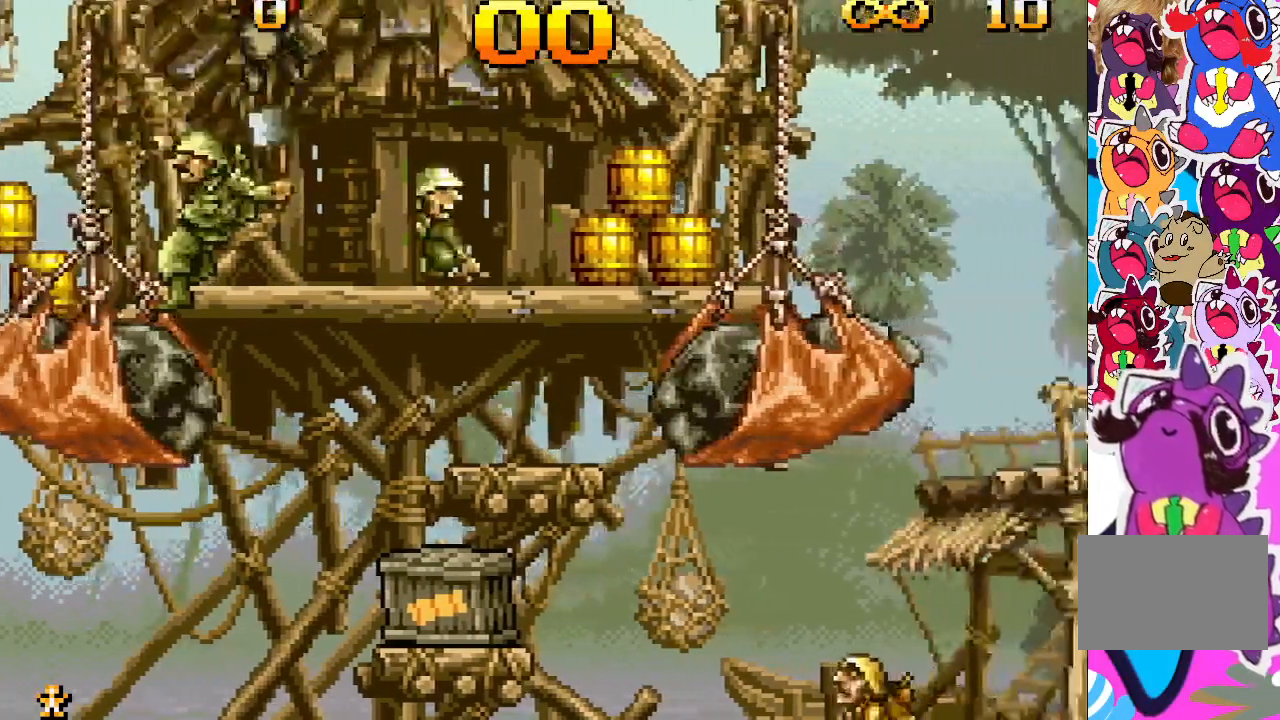
{"buttons": ["DPAD_RIGHT"], "events": []}
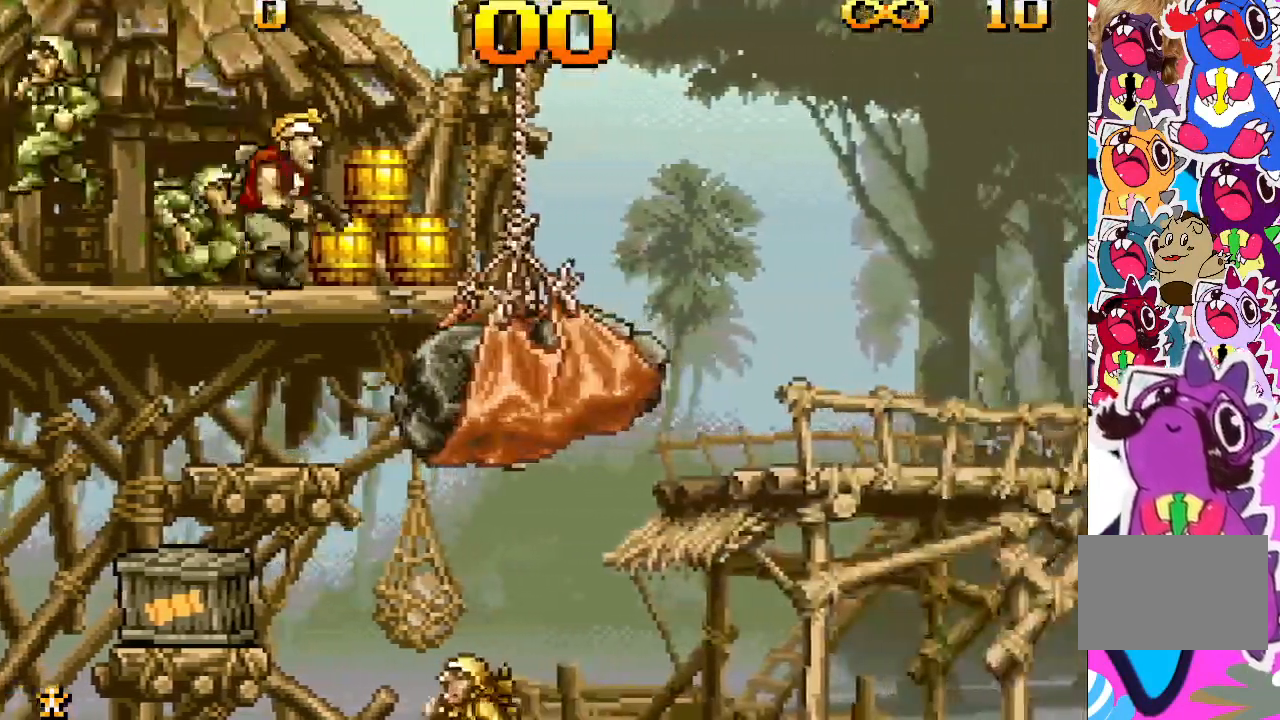
{"buttons": ["DPAD_RIGHT"], "events": [[167, "CROSS", "down"], [383, "CROSS", "up"]]}
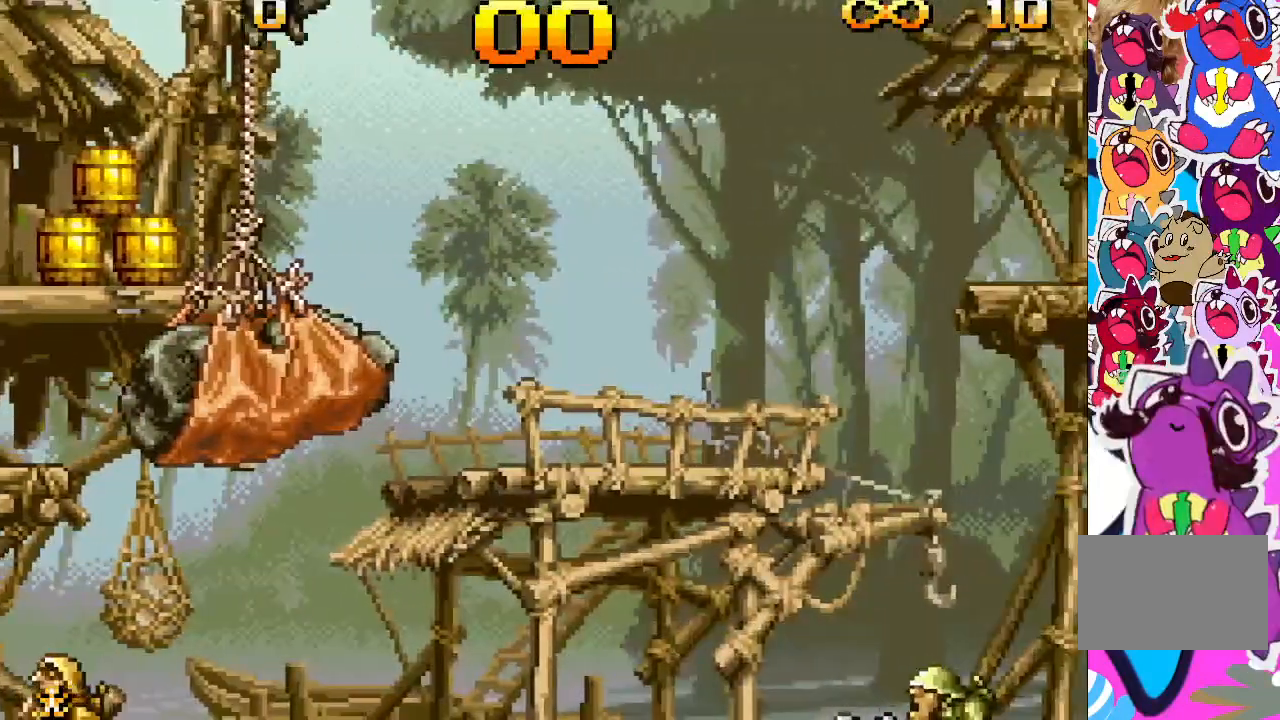
{"buttons": ["DPAD_RIGHT"], "events": []}
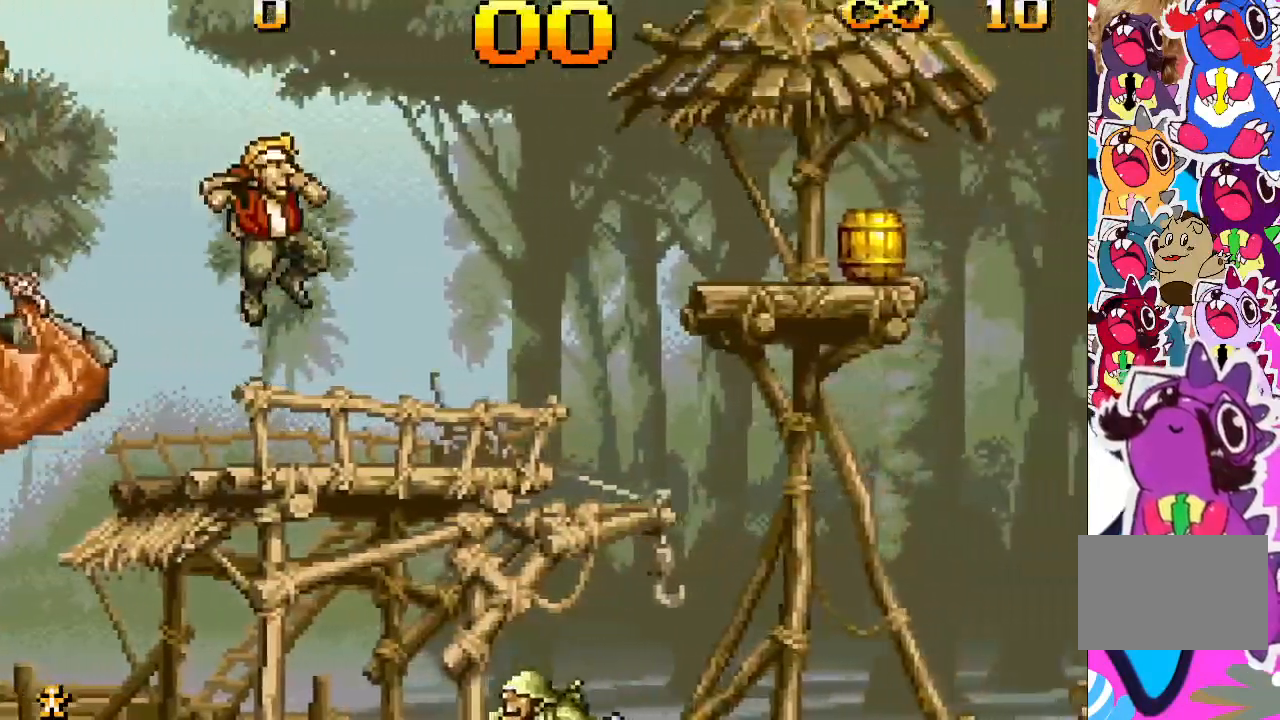
{"buttons": ["CROSS", "DPAD_RIGHT"], "events": [[383, "CROSS", "down"]]}
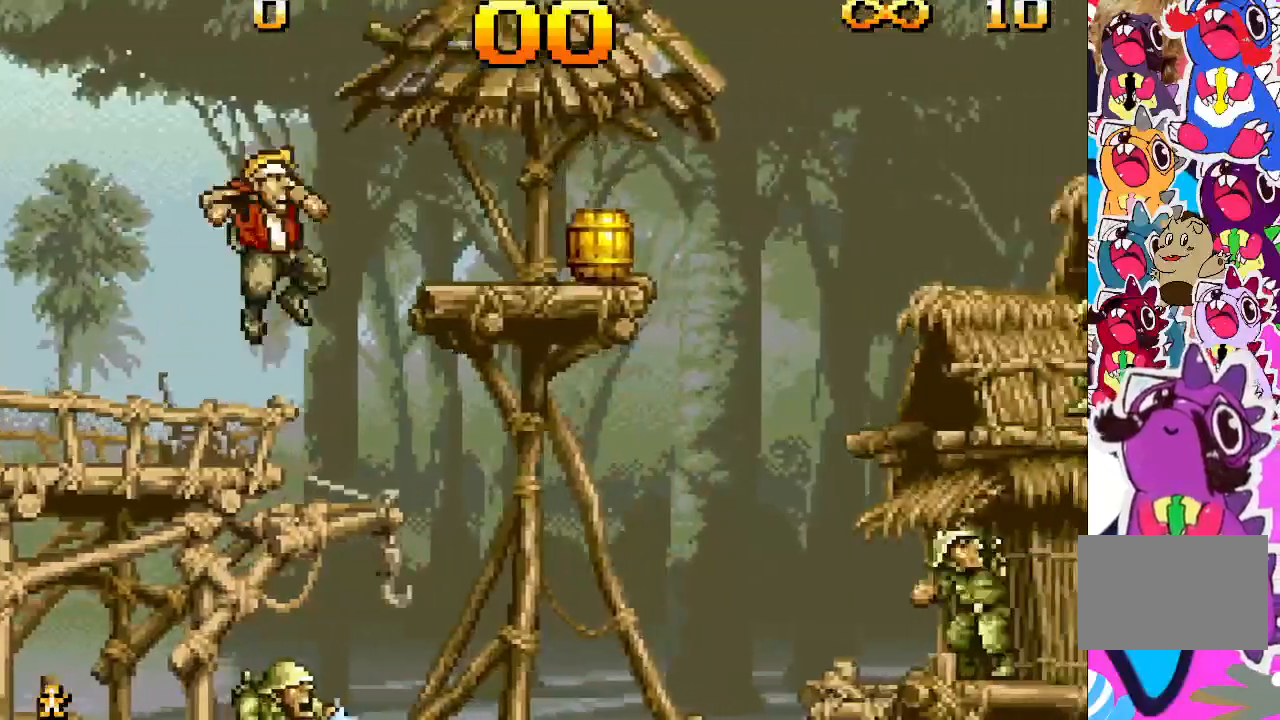
{"buttons": ["DPAD_RIGHT"], "events": [[267, "CROSS", "up"]]}
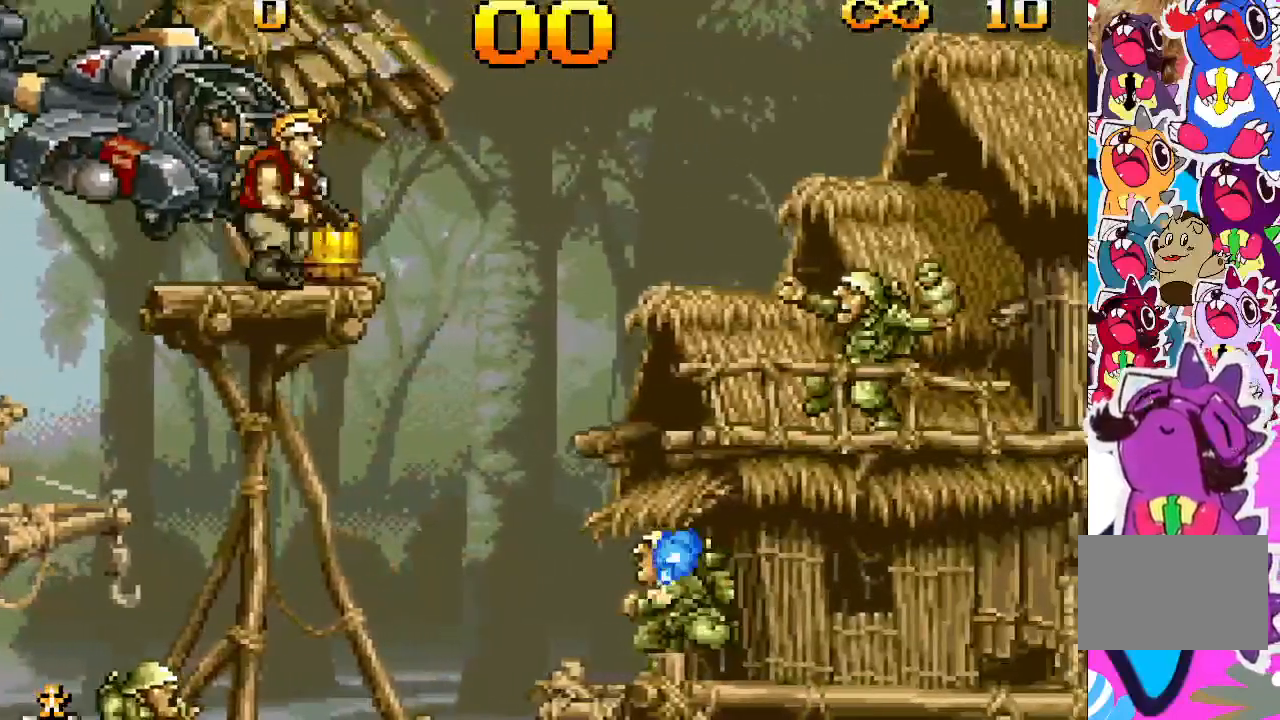
{"buttons": ["CROSS", "DPAD_RIGHT"], "events": [[117, "CROSS", "down"]]}
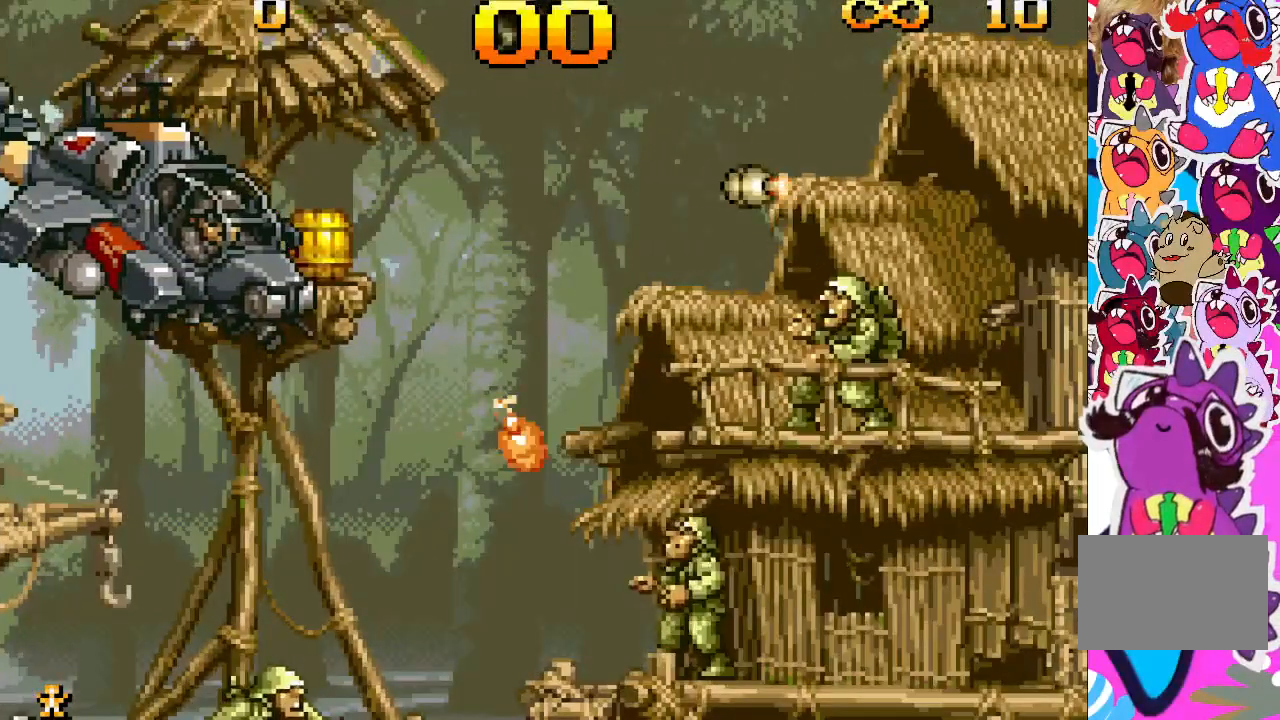
{"buttons": ["TRIANGLE"], "events": [[150, "DPAD_RIGHT", "up"], [150, "DPAD_UP", "down"], [167, "DPAD_LEFT", "down"], [167, "DPAD_UP", "up"], [283, "CROSS", "up"], [300, "TRIANGLE", "down"], [417, "DPAD_LEFT", "up"]]}
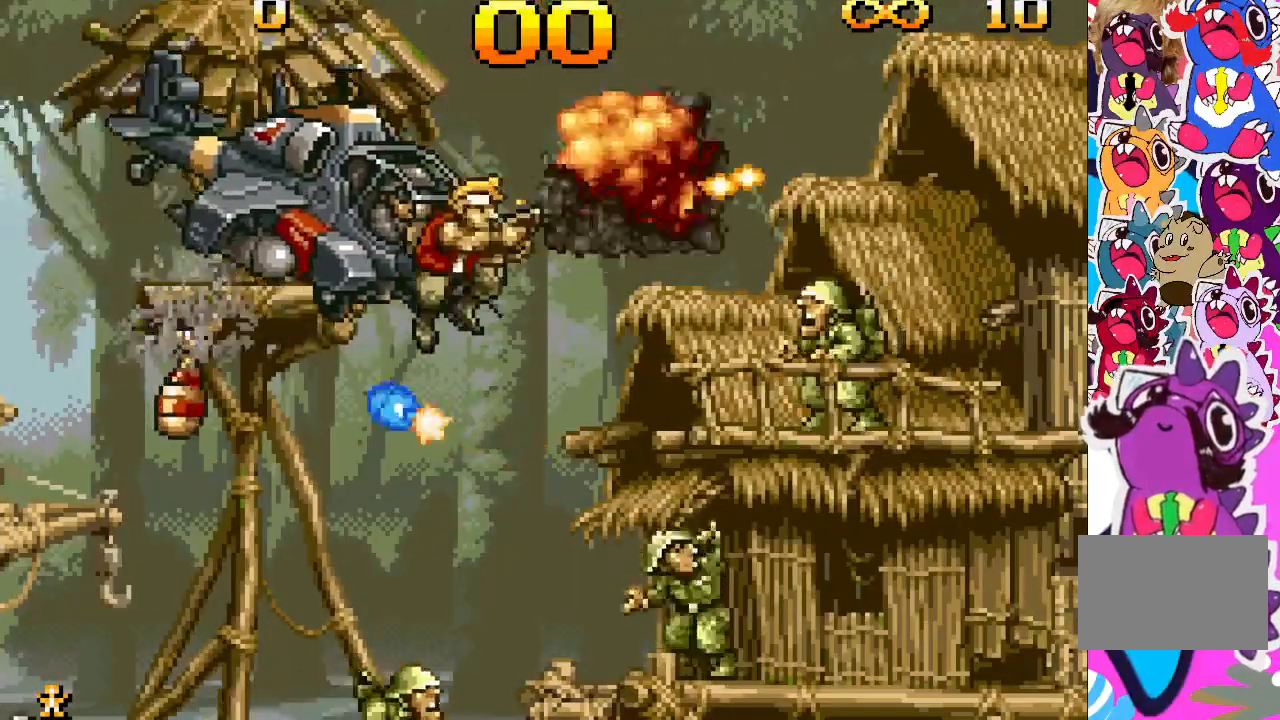
{"buttons": ["TRIANGLE"], "events": [[100, "DPAD_RIGHT", "down"], [367, "DPAD_RIGHT", "up"]]}
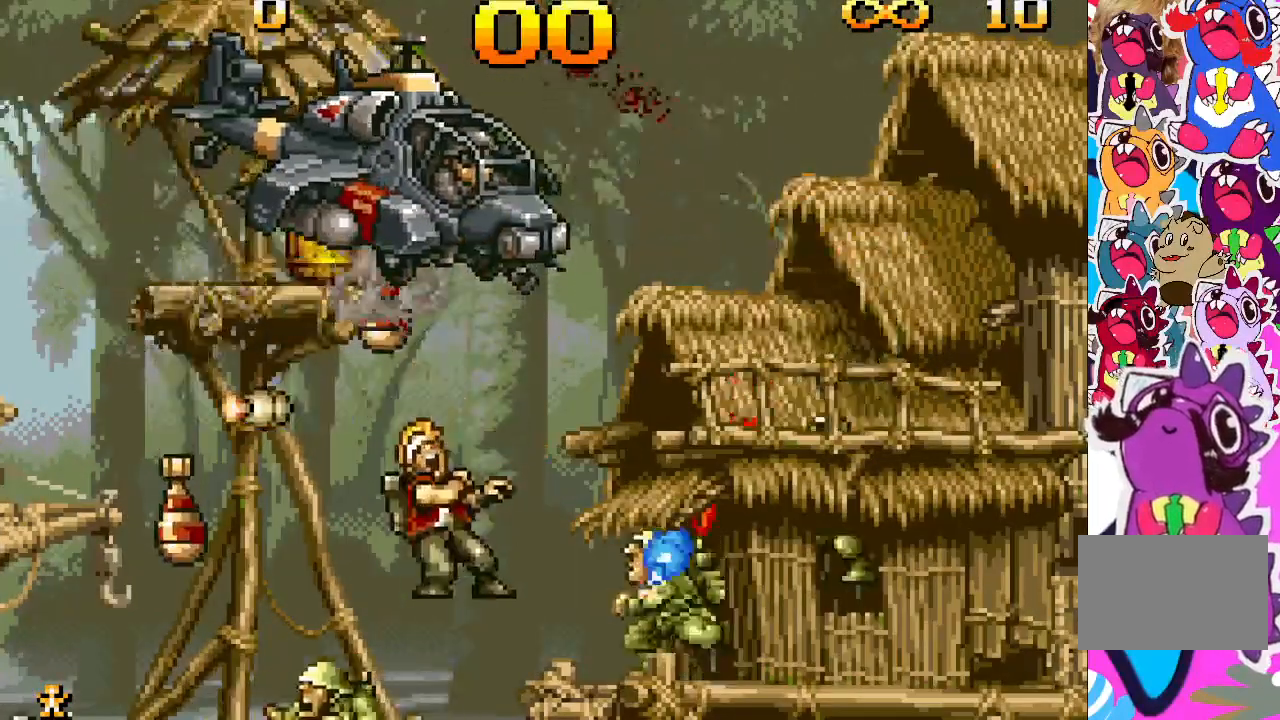
{"buttons": ["TRIANGLE"], "events": []}
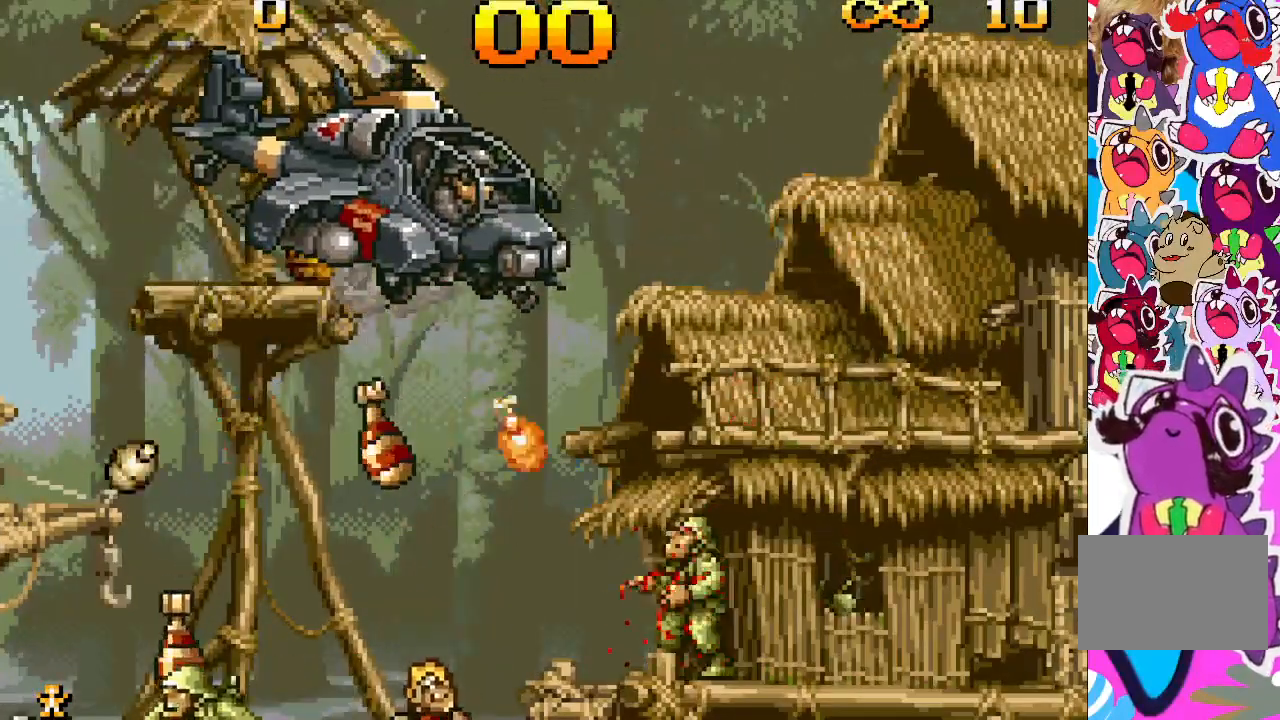
{"buttons": [], "events": [[17, "TRIANGLE", "up"]]}
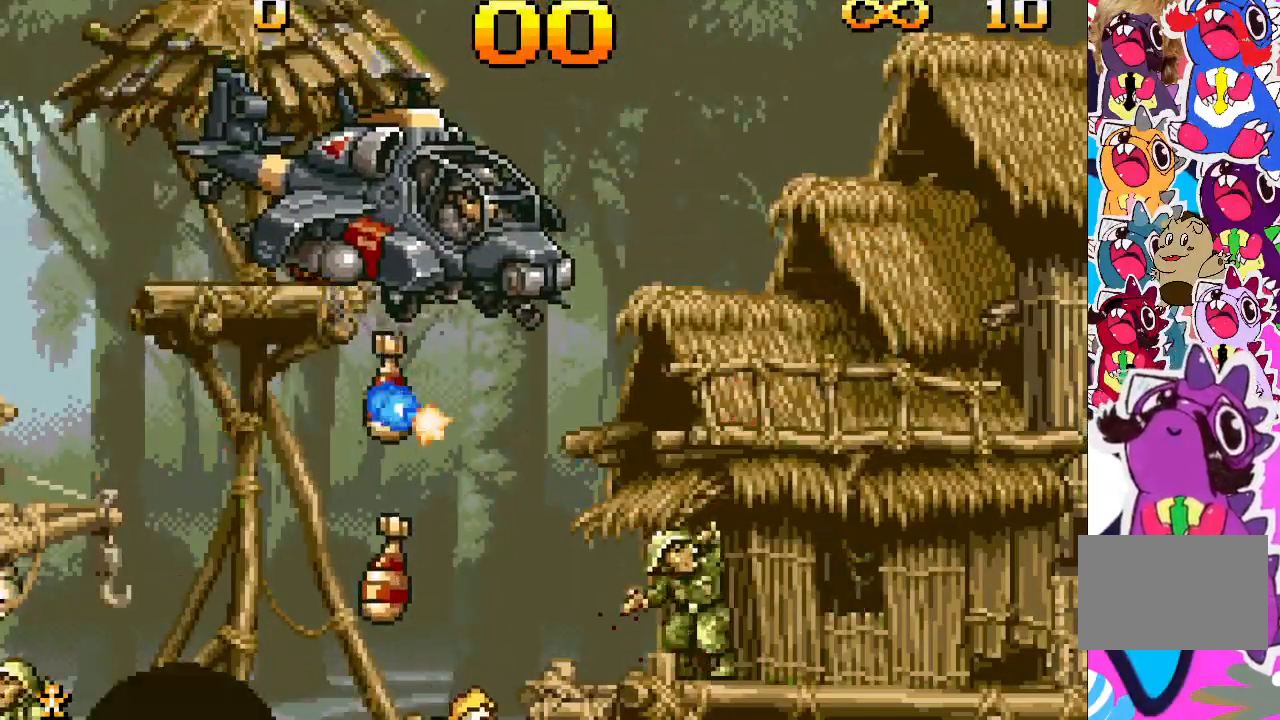
{"buttons": [], "events": []}
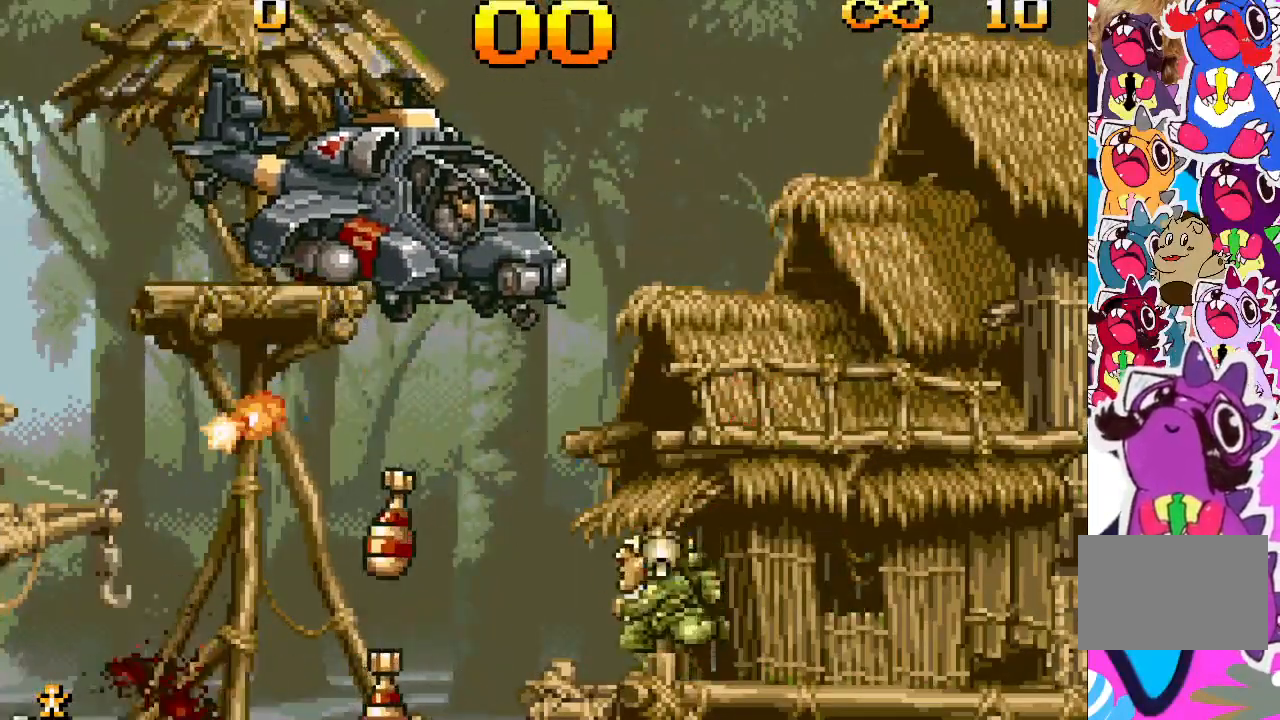
{"buttons": [], "events": []}
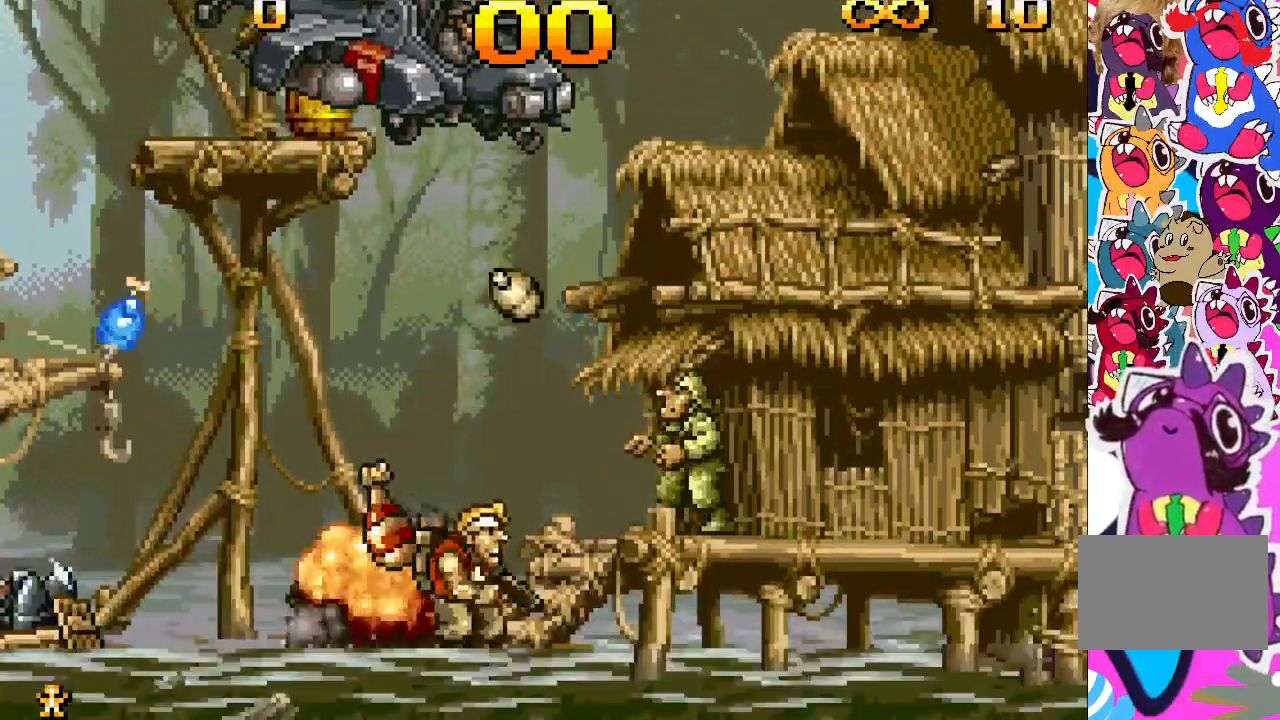
{"buttons": ["TRIANGLE", "DPAD_UP"], "events": [[150, "TRIANGLE", "down"], [383, "DPAD_UP", "down"]]}
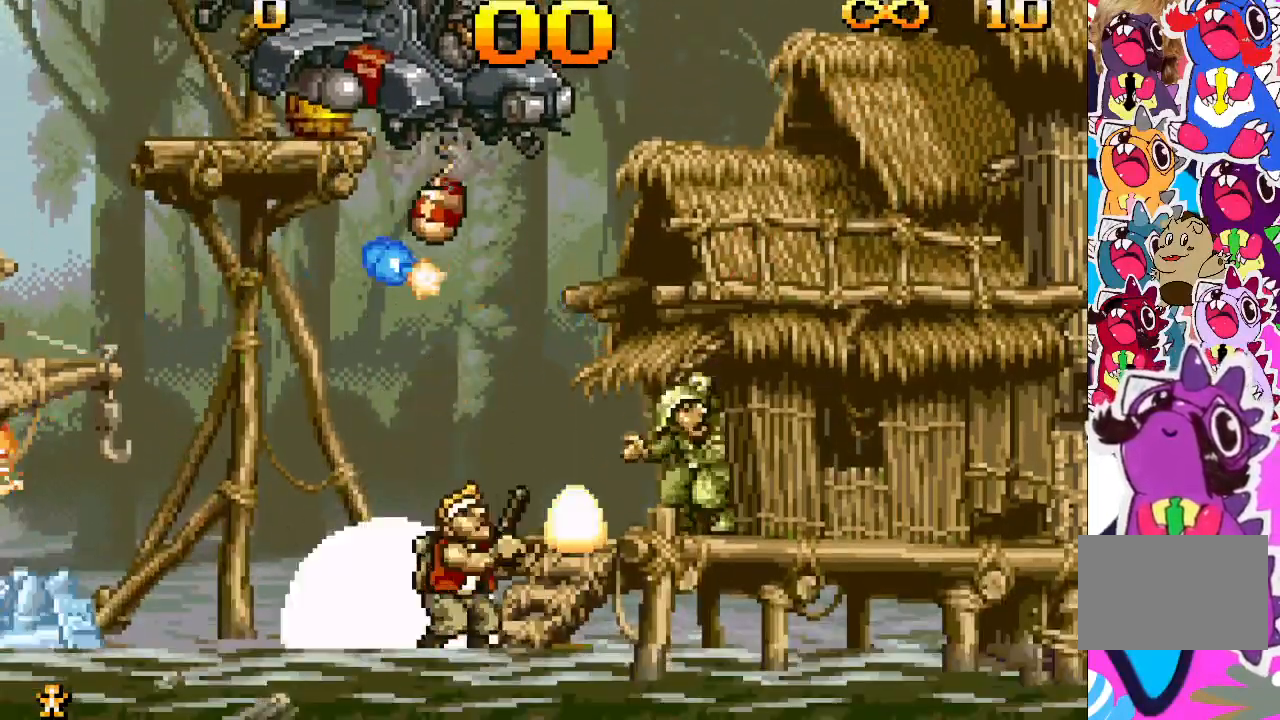
{"buttons": ["TRIANGLE", "DPAD_UP", "DPAD_LEFT"], "events": [[333, "DPAD_LEFT", "down"]]}
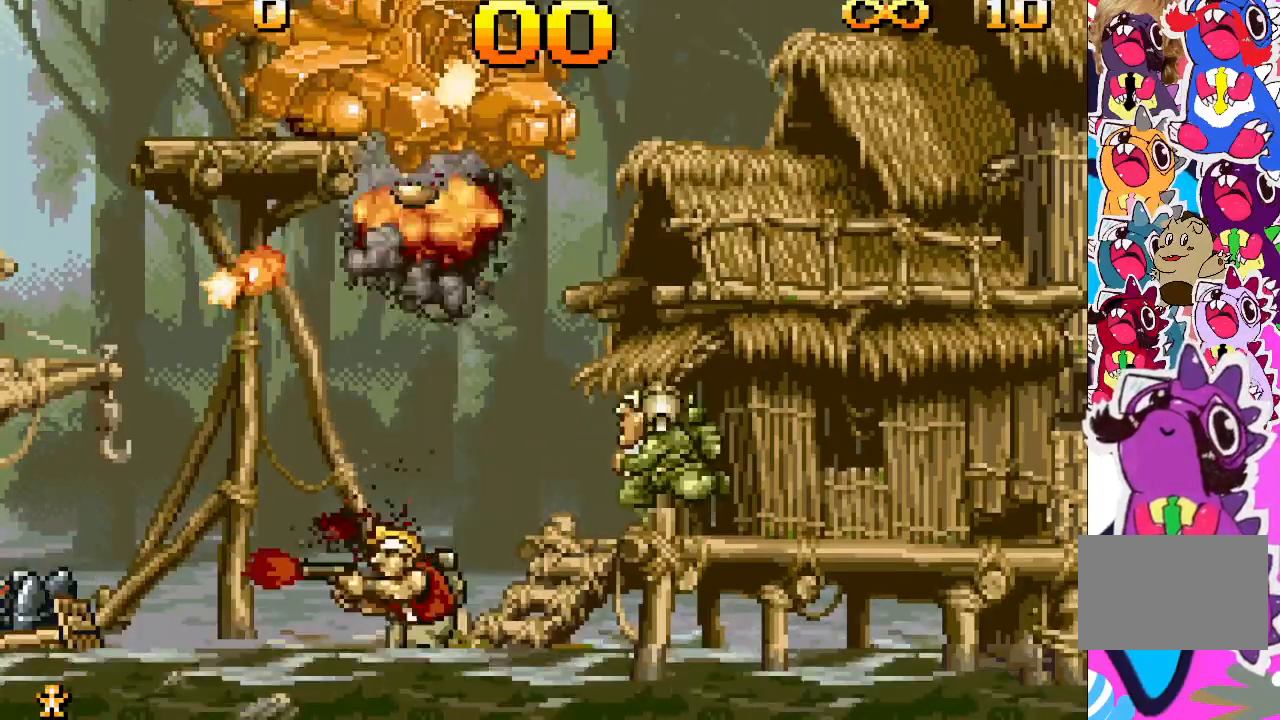
{"buttons": ["TRIANGLE", "DPAD_UP"], "events": [[33, "DPAD_LEFT", "up"]]}